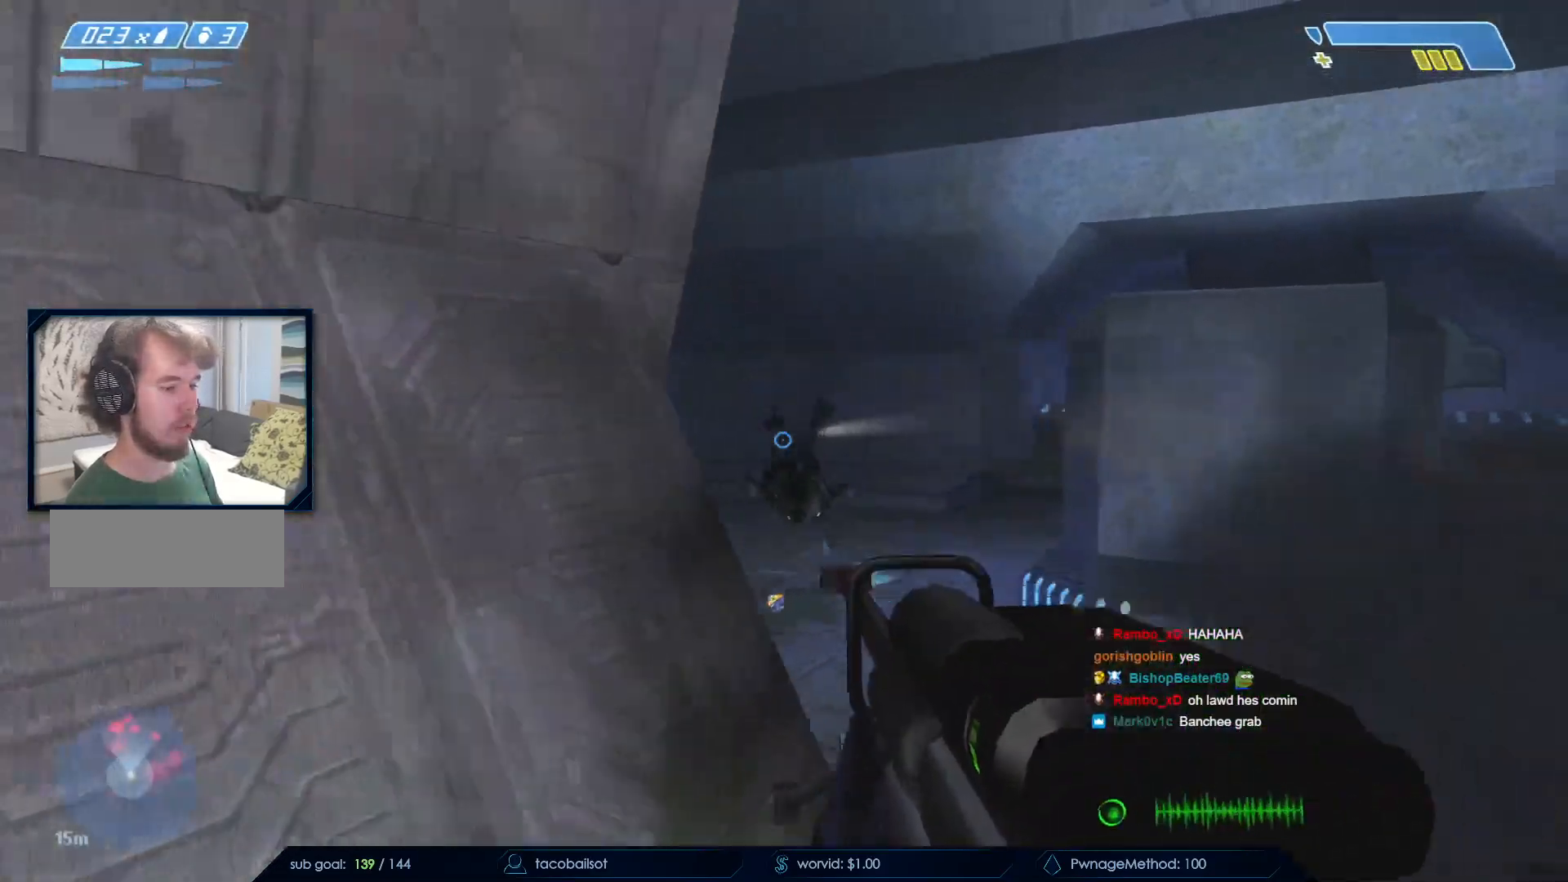
Gameplay with keyboard and mouse; each line is a JSON object with the keys and mouse buttons held at the frame after it. "events" lists presses ("down") and releases ("up") of "a", "c", "ctrl", "d", "down", "e", "f", "q", "r", "return", "s", "space", "up", "w", "x", "z", "mouse_left", "mouse_wheel", "mouse_right", "mouse_mb4" and "mouse_mb5" between this image and that frame as [ms after this image, input, new state], when the widget could be followed in between. "mouse_left", "mouse_wheel", "mouse_right", "mouse_mb4", "mouse_mb5" = the "left", "wheel", "right", "mb4", "mb5" buttons of the "mouse" list. No other keys are recorded. "wheel" means that the mouse wheel is clicked or scrolled. Not read: mouse_move.
{"keys": ["r", "s"], "mouse": [], "events": [[67, "a", "up"], [317, "r", "down"], [400, "r", "up"], [450, "r", "down"]]}
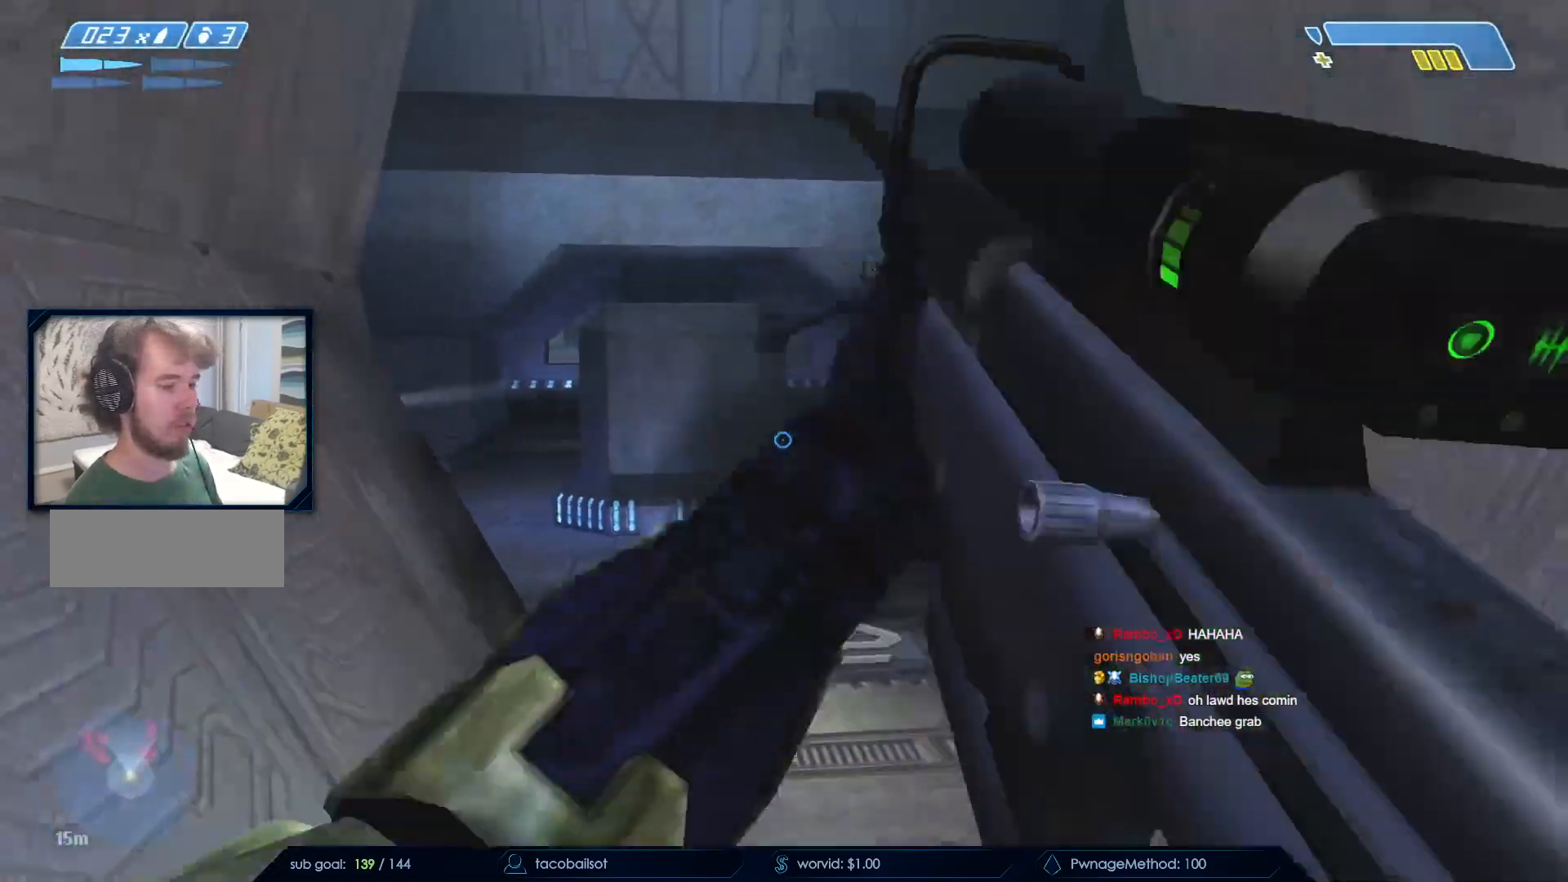
{"keys": [], "mouse": ["left"], "events": [[33, "q", "down"], [33, "r", "up"], [133, "q", "up"], [183, "mouse_left", "down"], [217, "d", "down"], [317, "mouse_left", "up"], [350, "space", "down"], [417, "d", "up"], [417, "mouse_left", "down"], [417, "s", "up"], [467, "space", "up"]]}
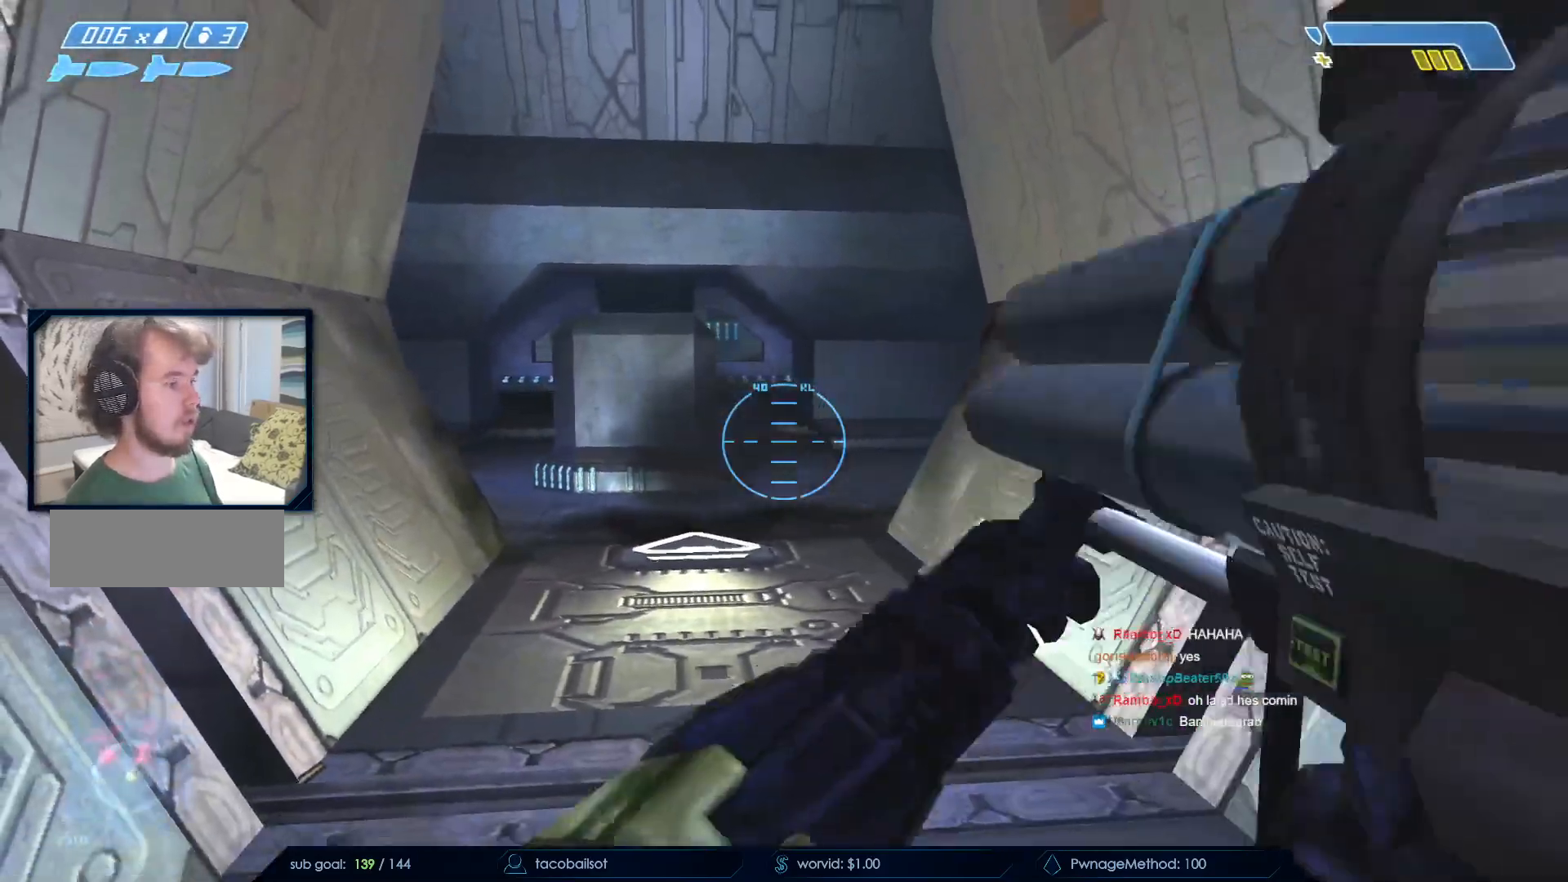
{"keys": [], "mouse": []}
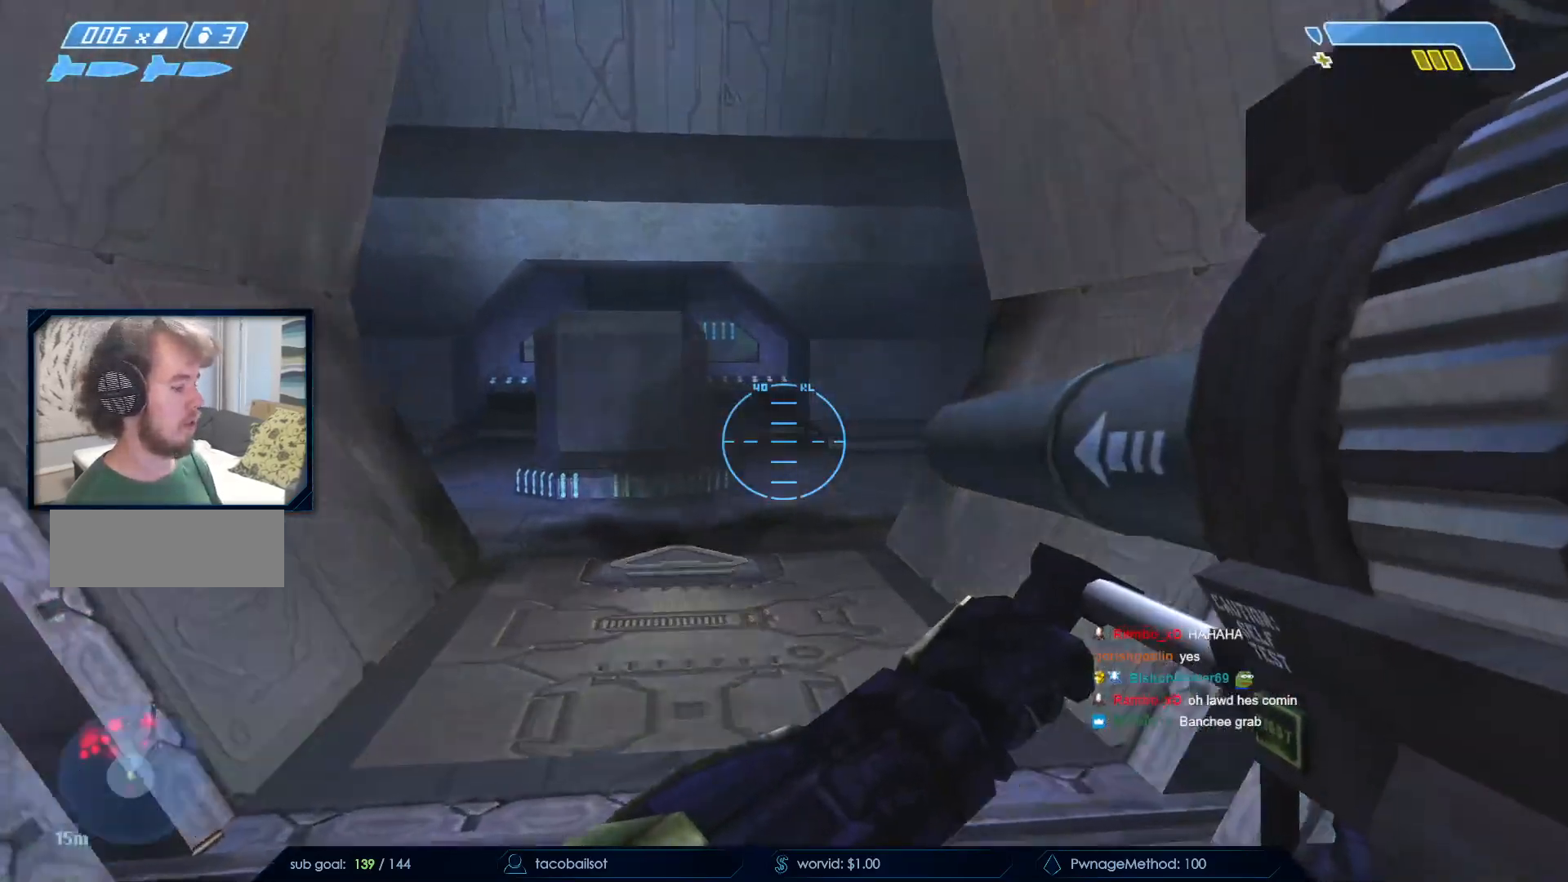
{"keys": [], "mouse": [], "events": []}
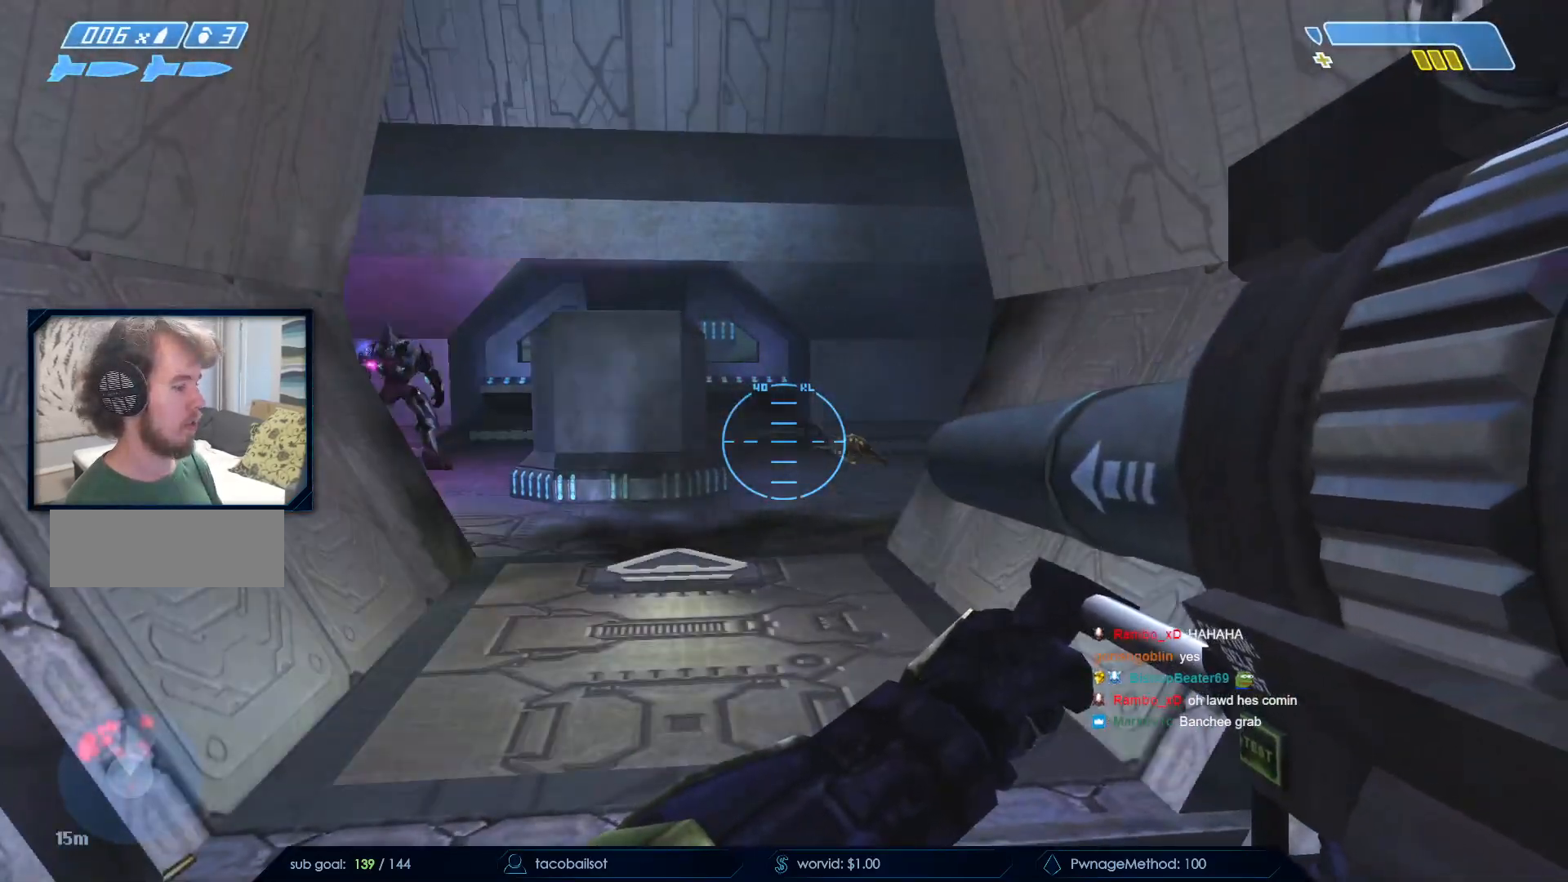
{"keys": ["r", "s"], "mouse": []}
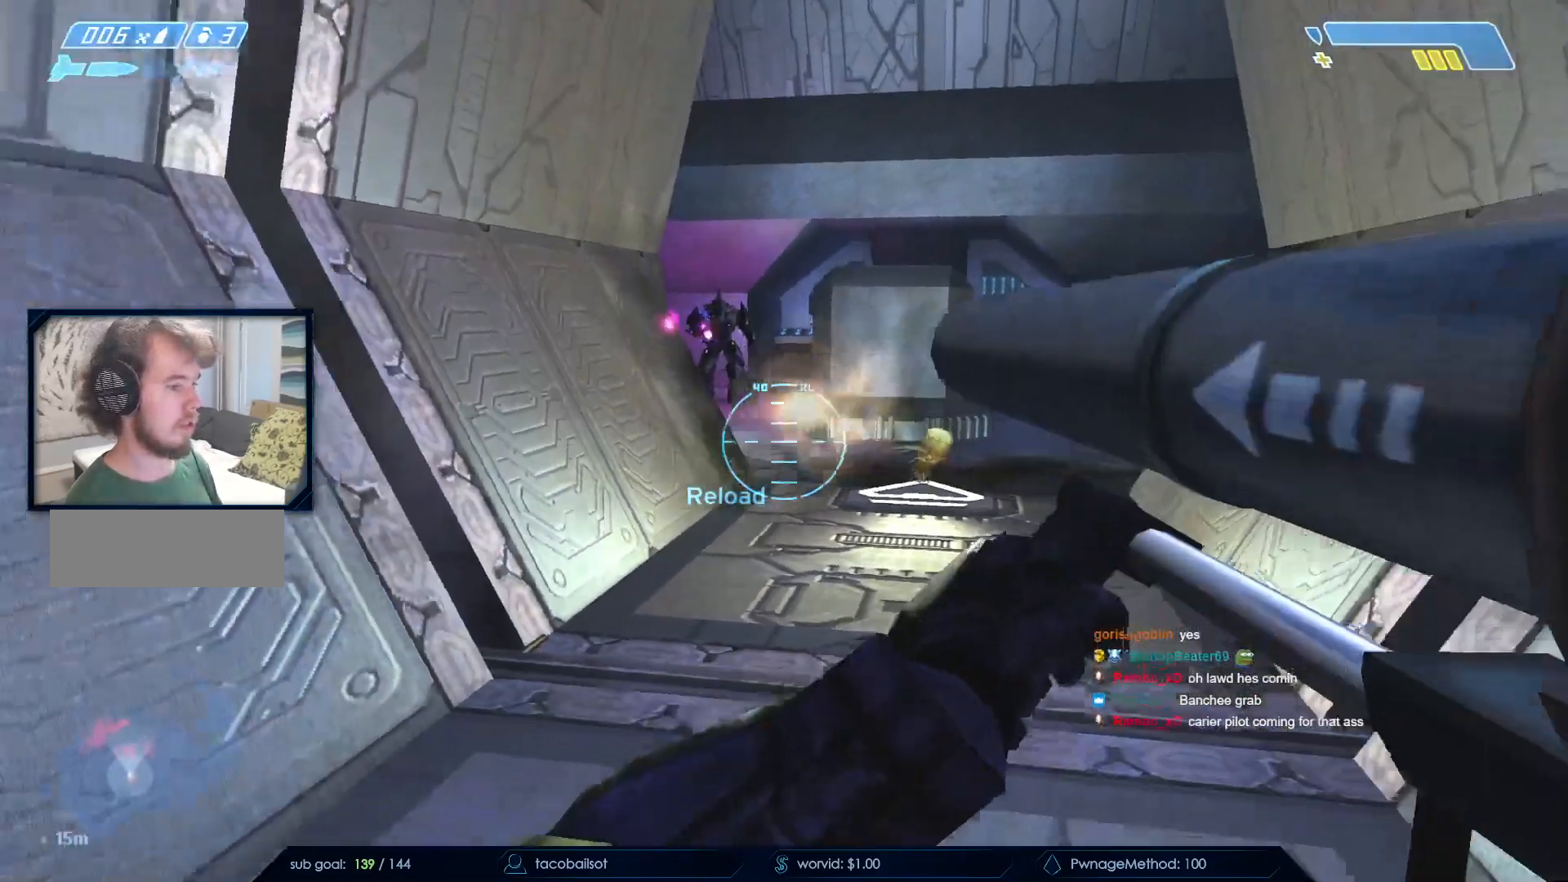
{"keys": ["a"], "mouse": []}
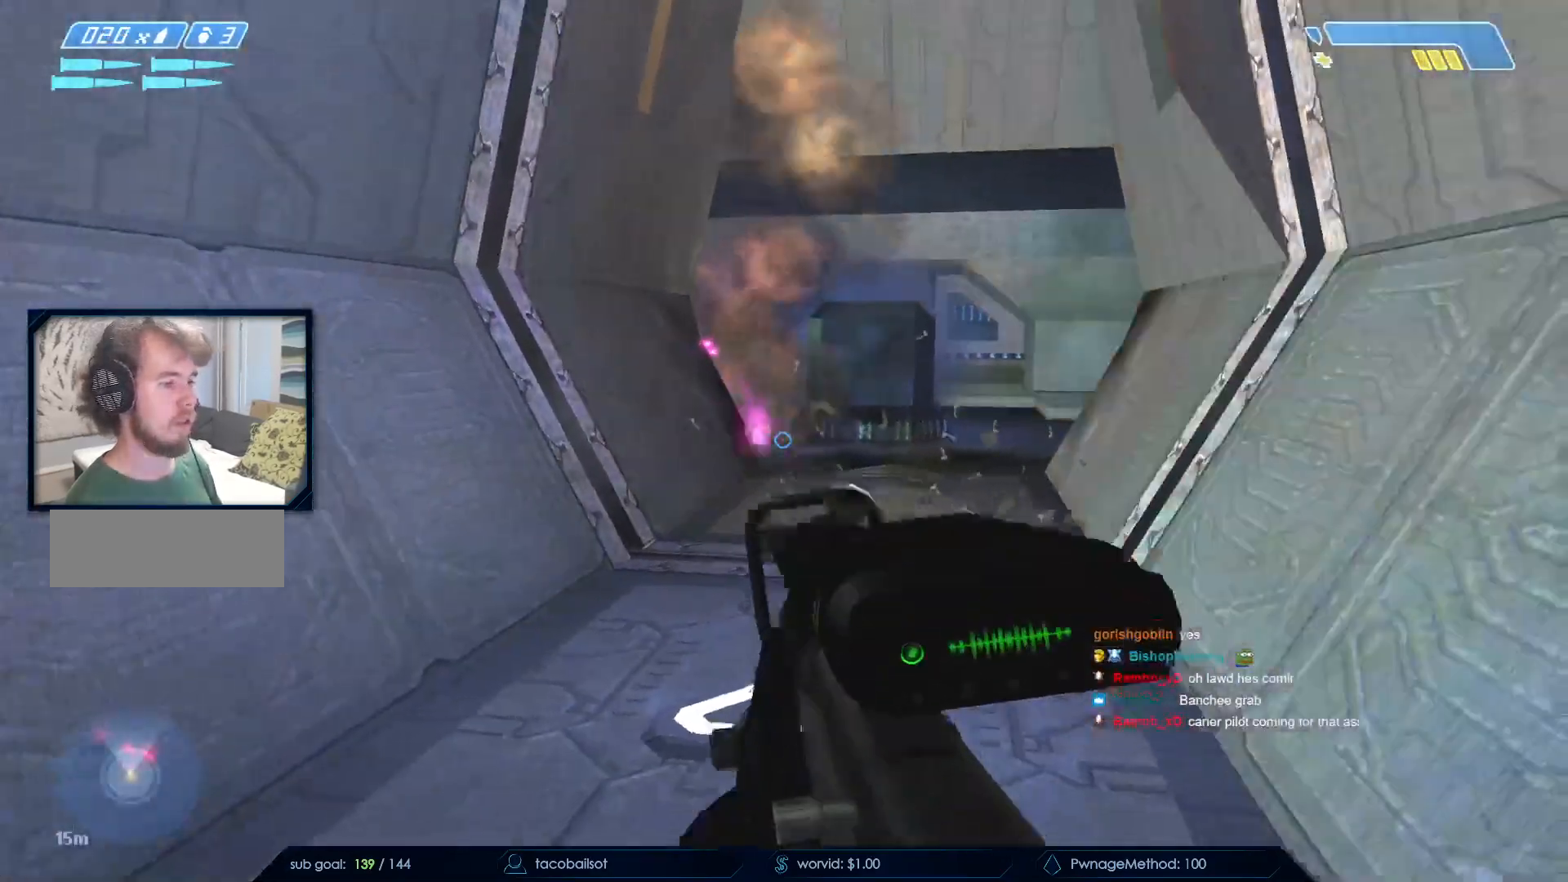
{"keys": ["d", "w"], "mouse": [], "events": [[33, "mouse_left", "down"], [167, "mouse_left", "up"], [200, "w", "down"], [217, "mouse_left", "down"], [250, "a", "up"], [350, "mouse_left", "up"], [483, "d", "down"]]}